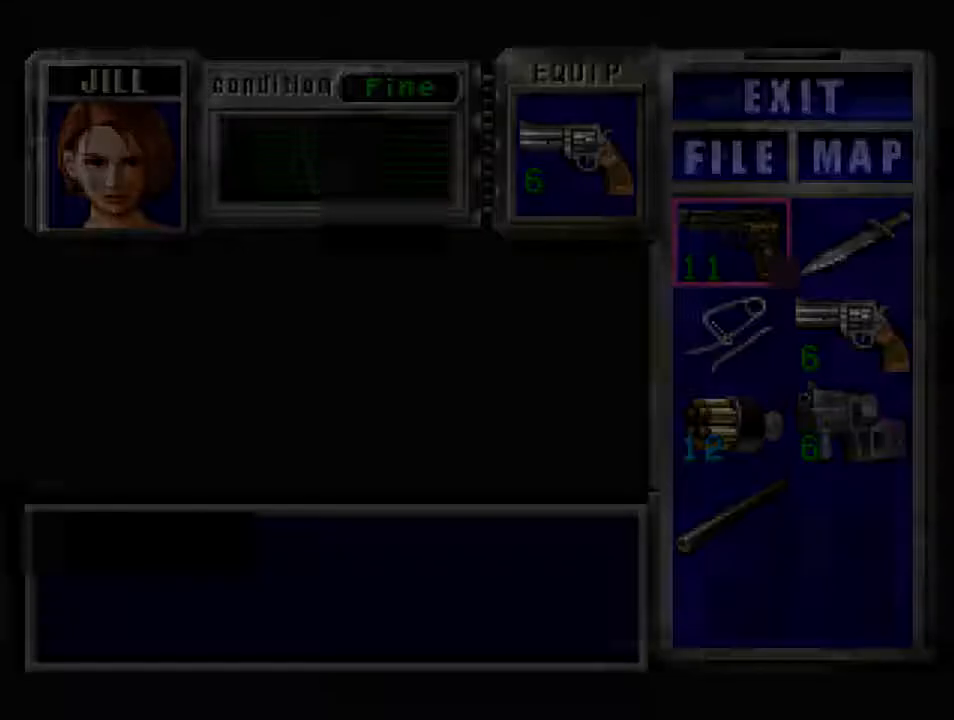
Gameplay with keyboard; each line is a JSON object with the keys held at the frame after it. "events" lists presses ("down") and releases ("up") of "backspace", "d", "f", "g", "i", "j", "k", "l", "o", "s", "space", "u" and "up" between this image and that frame as [ms after this image, input, new state], when the widget could be followed in between. No other keys are recorded. Mouse input is not recorded.
{"keys": ["d"], "events": [[334, "k", "down"], [400, "k", "up"], [434, "k", "down"], [500, "k", "up"]]}
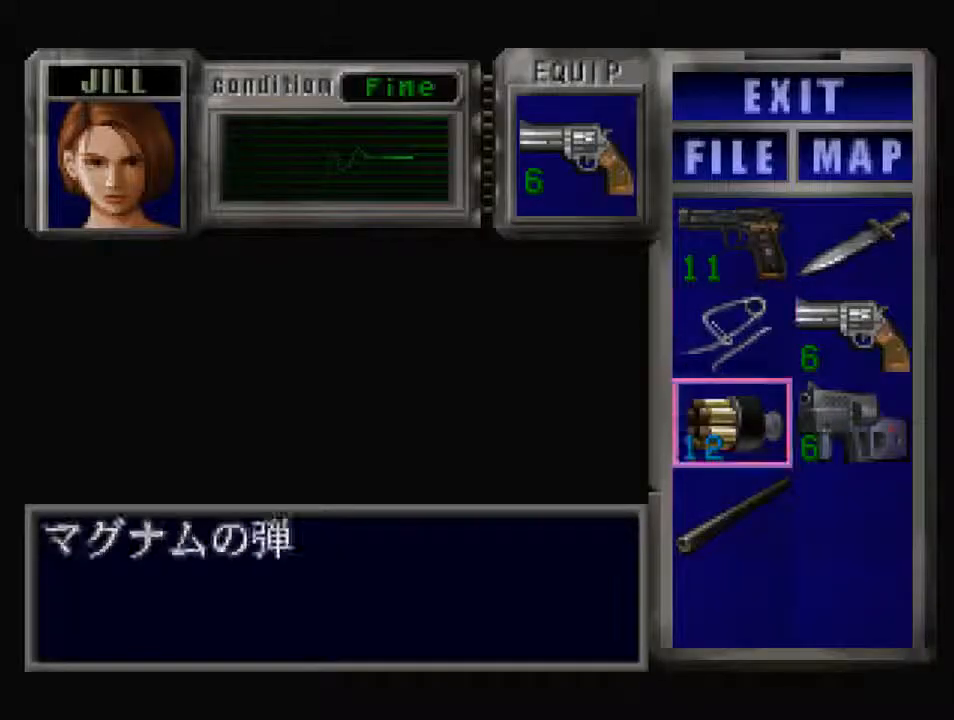
{"keys": ["d"], "events": [[100, "k", "down"], [134, "k", "up"], [367, "f", "down"], [467, "f", "up"]]}
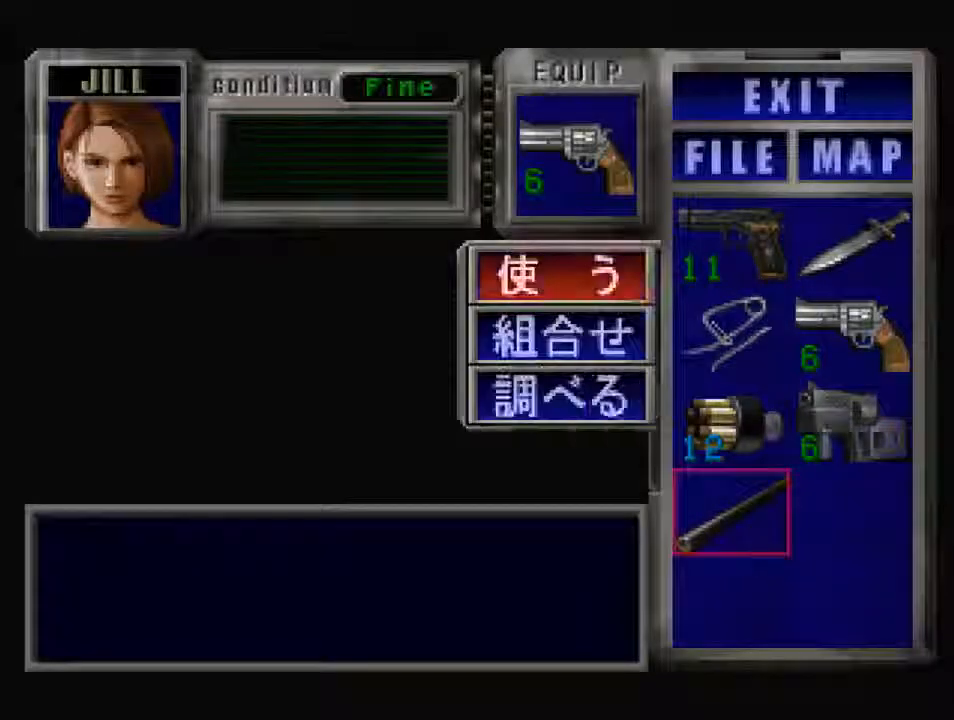
{"keys": ["d"], "events": [[67, "f", "down"], [100, "f", "up"], [167, "f", "down"], [467, "f", "up"]]}
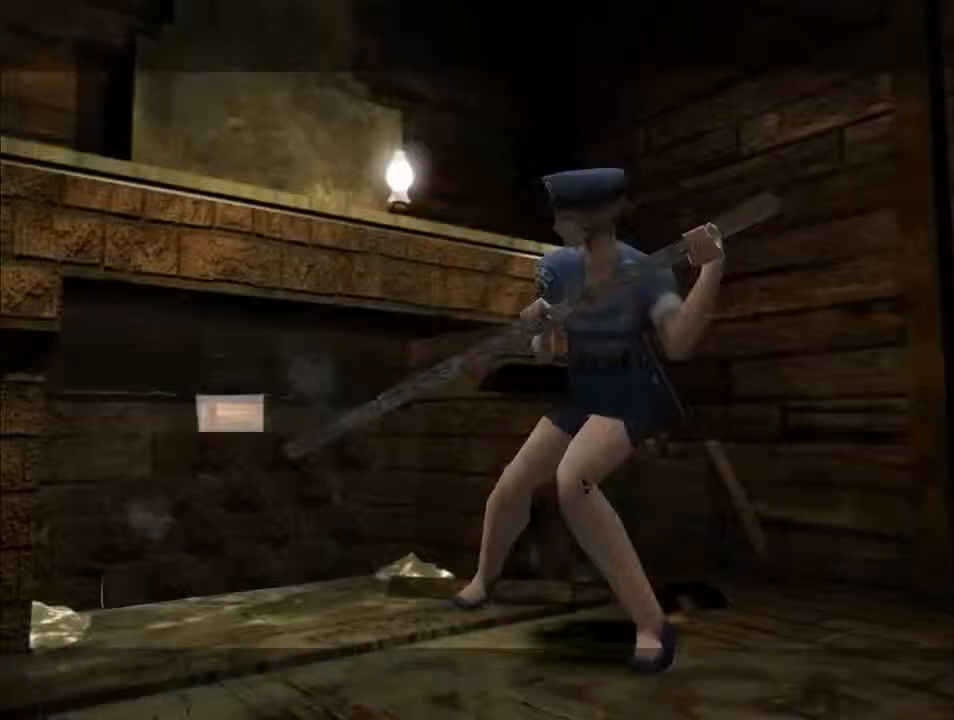
{"keys": ["d"], "events": []}
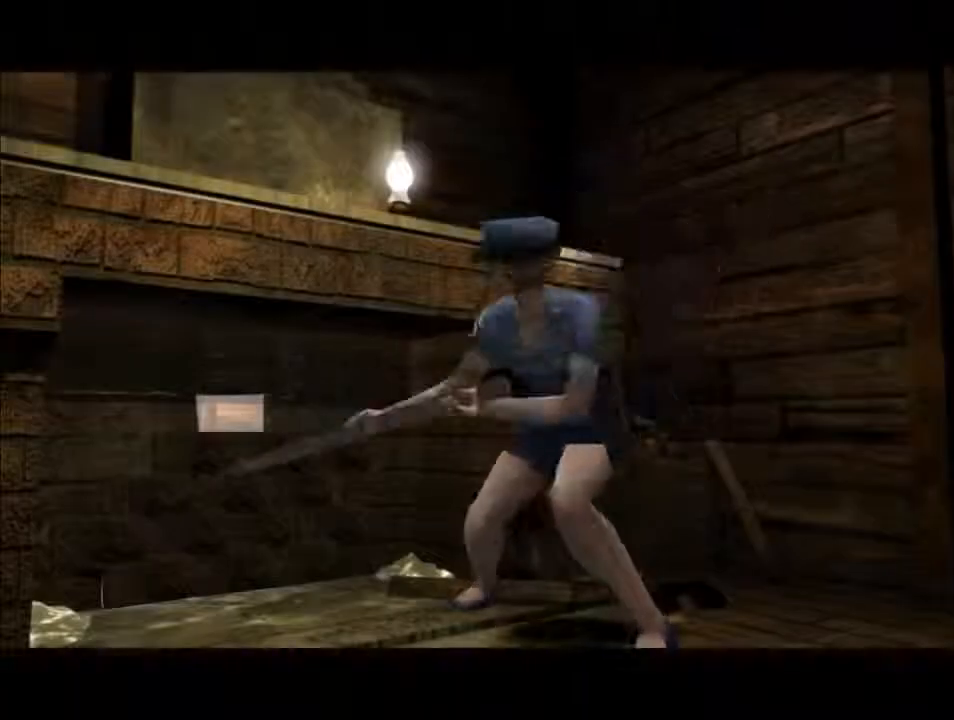
{"keys": ["d"], "events": []}
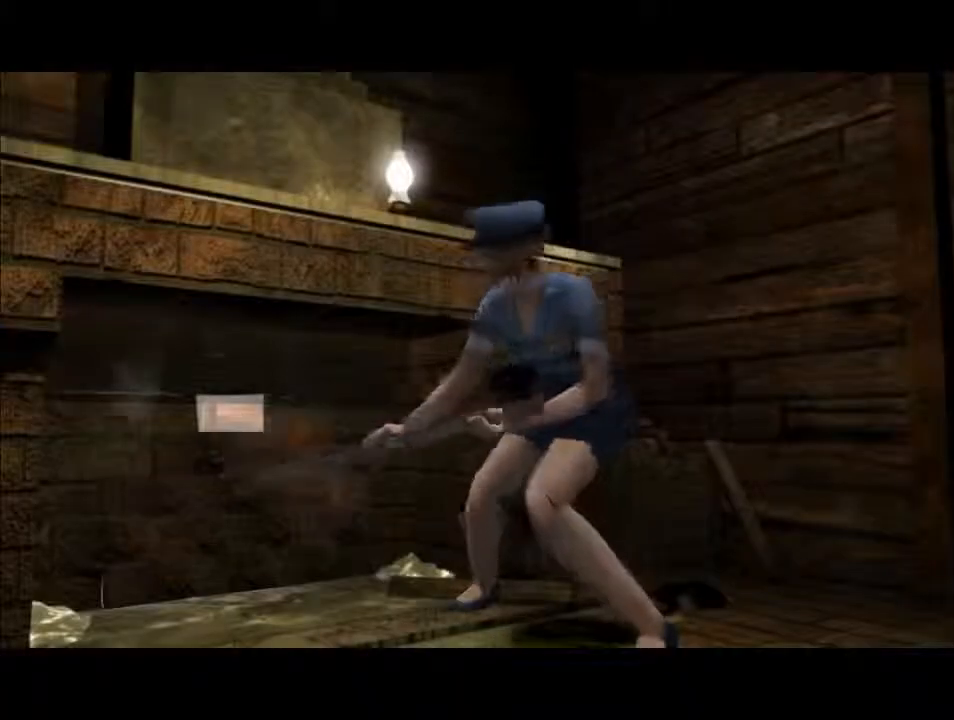
{"keys": ["d"], "events": []}
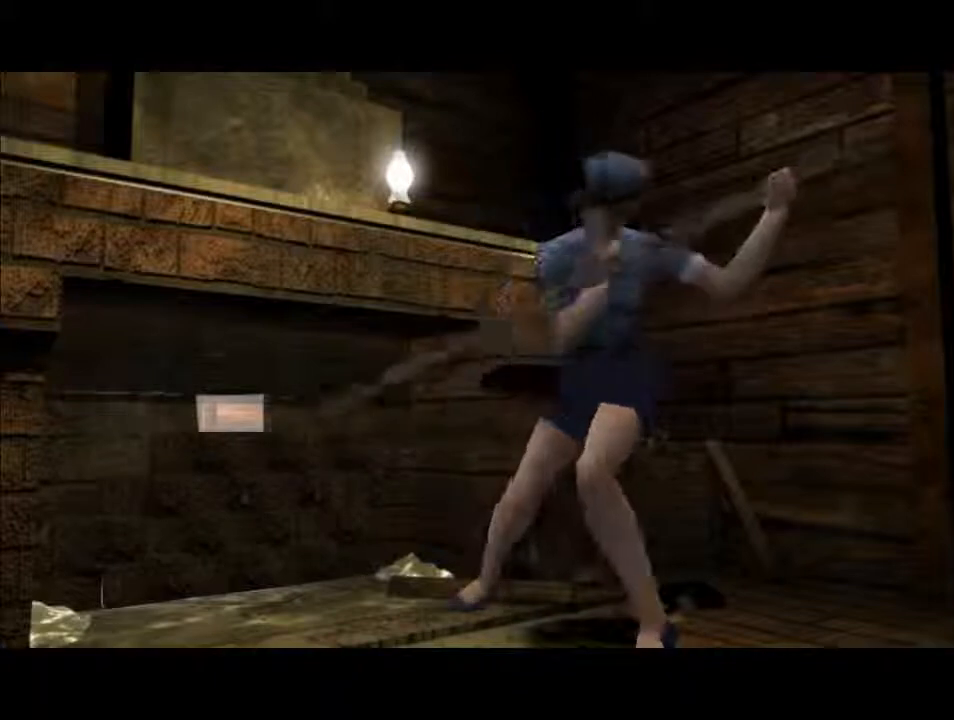
{"keys": ["d"], "events": []}
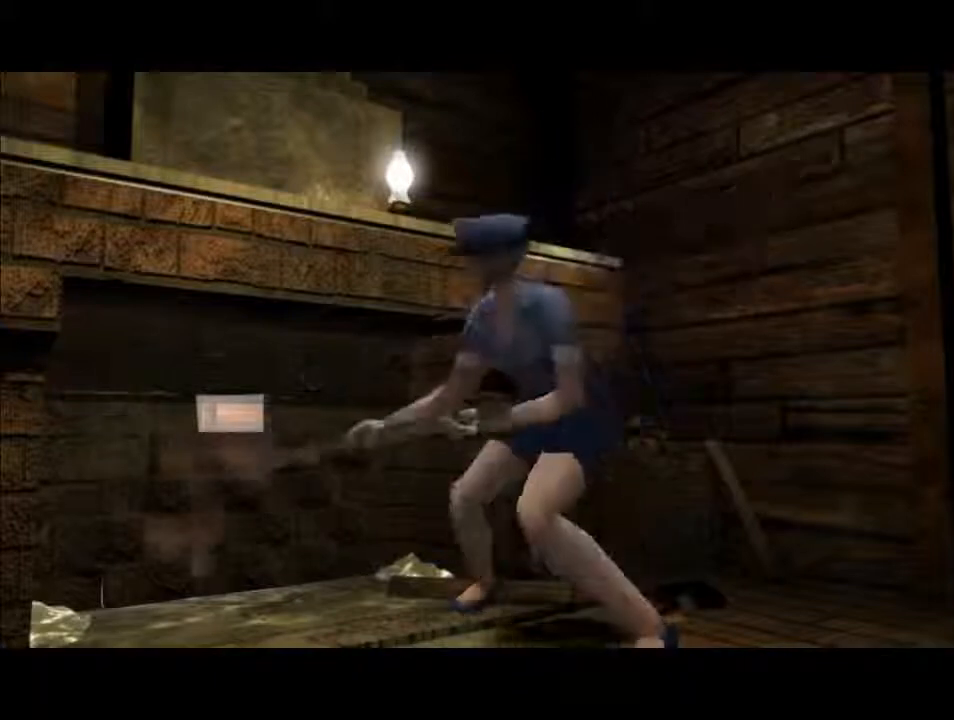
{"keys": ["d"], "events": []}
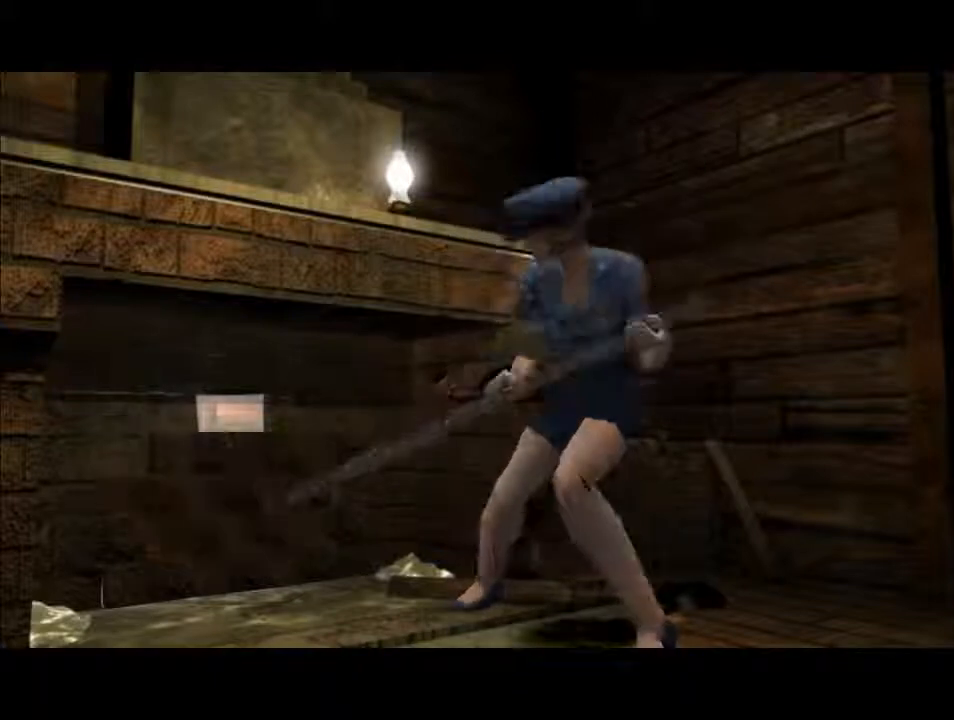
{"keys": ["d"], "events": []}
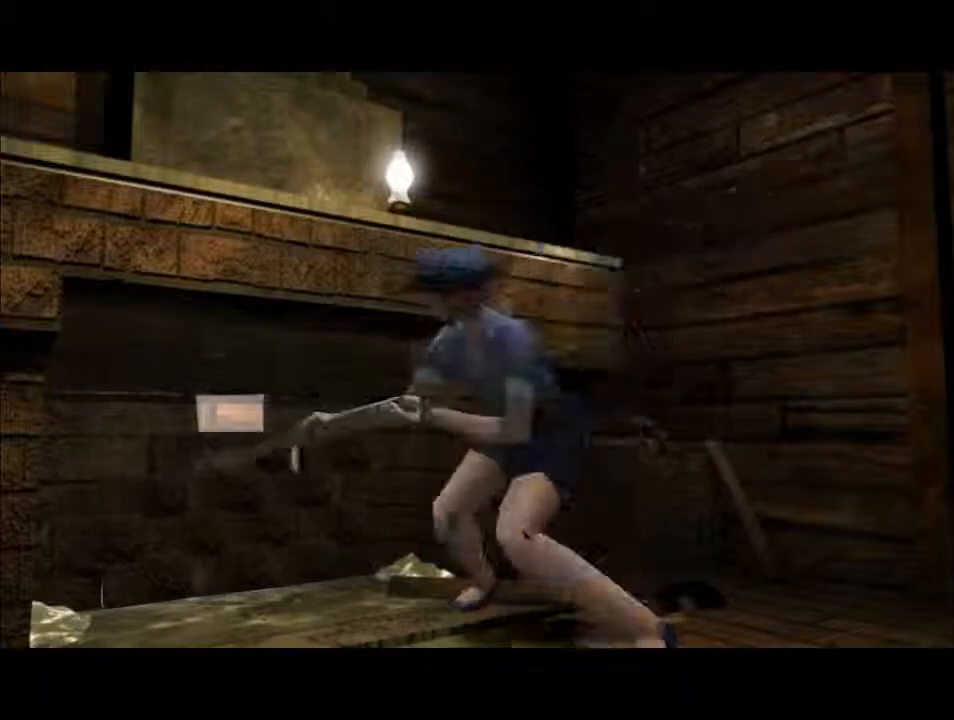
{"keys": ["d"], "events": []}
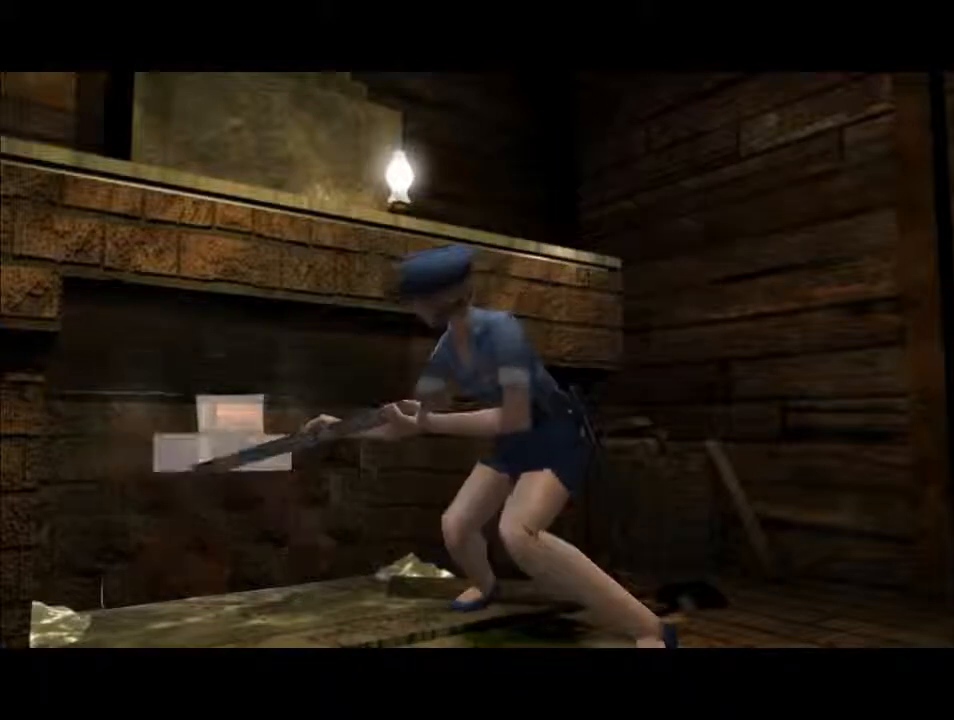
{"keys": ["d"], "events": []}
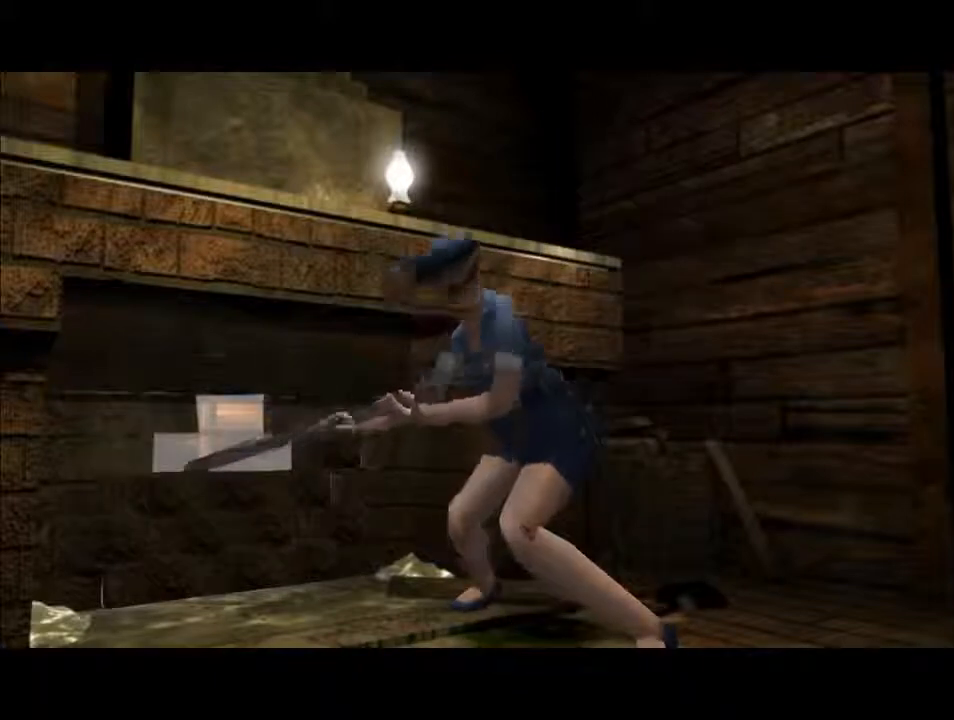
{"keys": ["d"], "events": []}
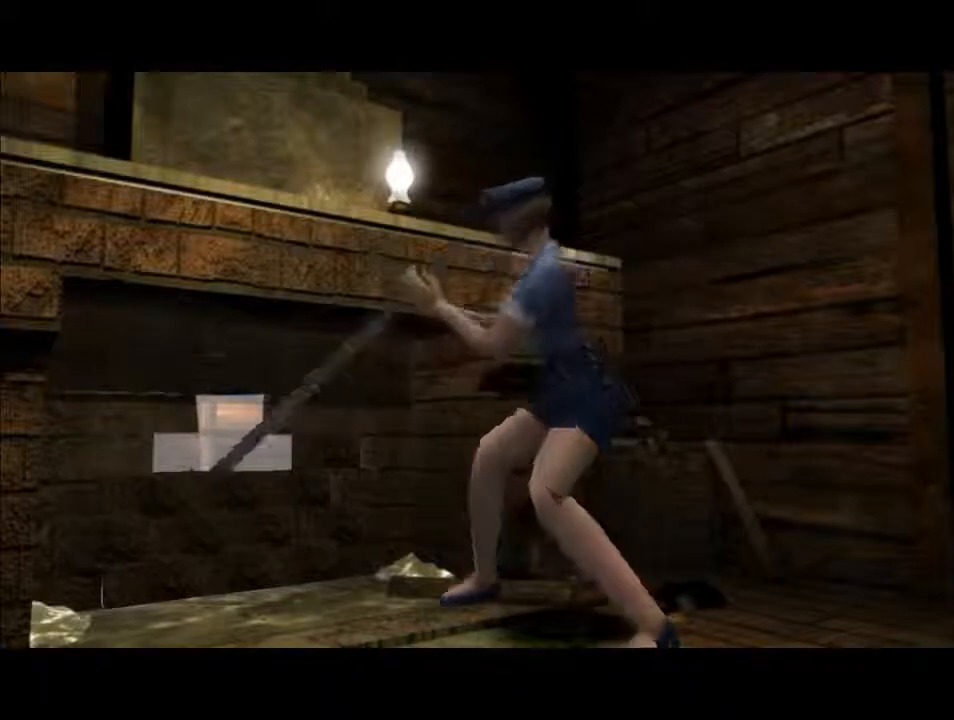
{"keys": ["d"], "events": []}
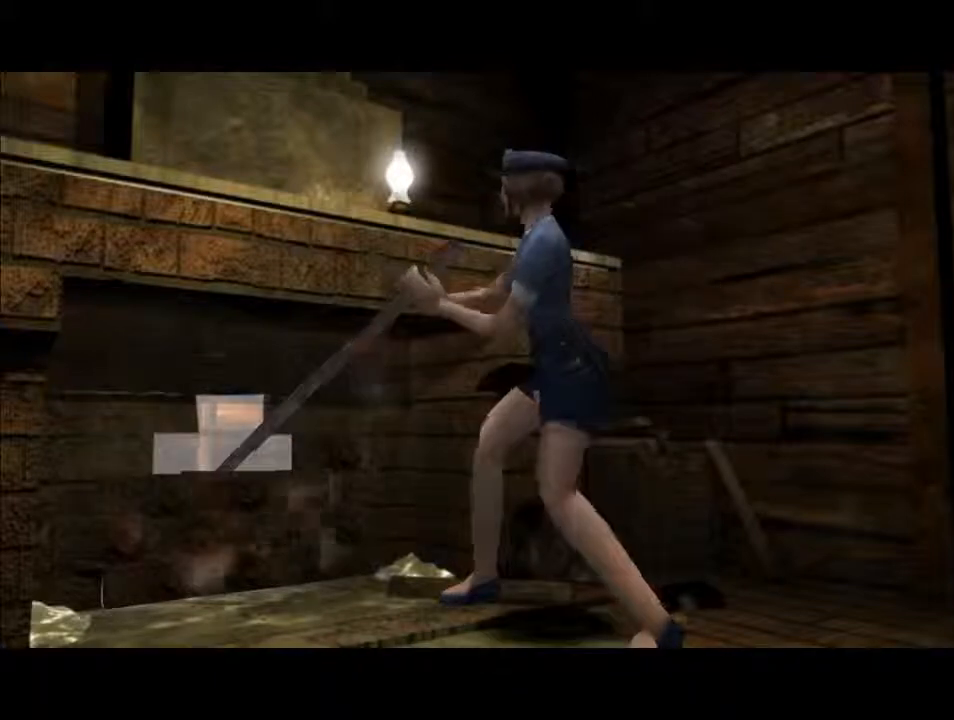
{"keys": ["d"], "events": []}
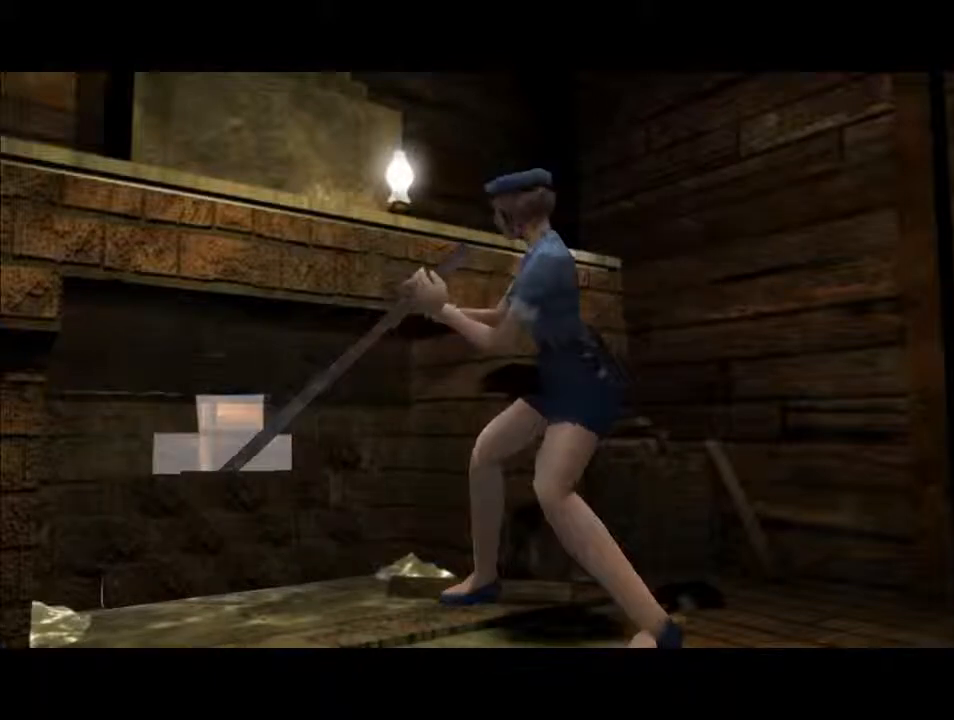
{"keys": ["d"], "events": []}
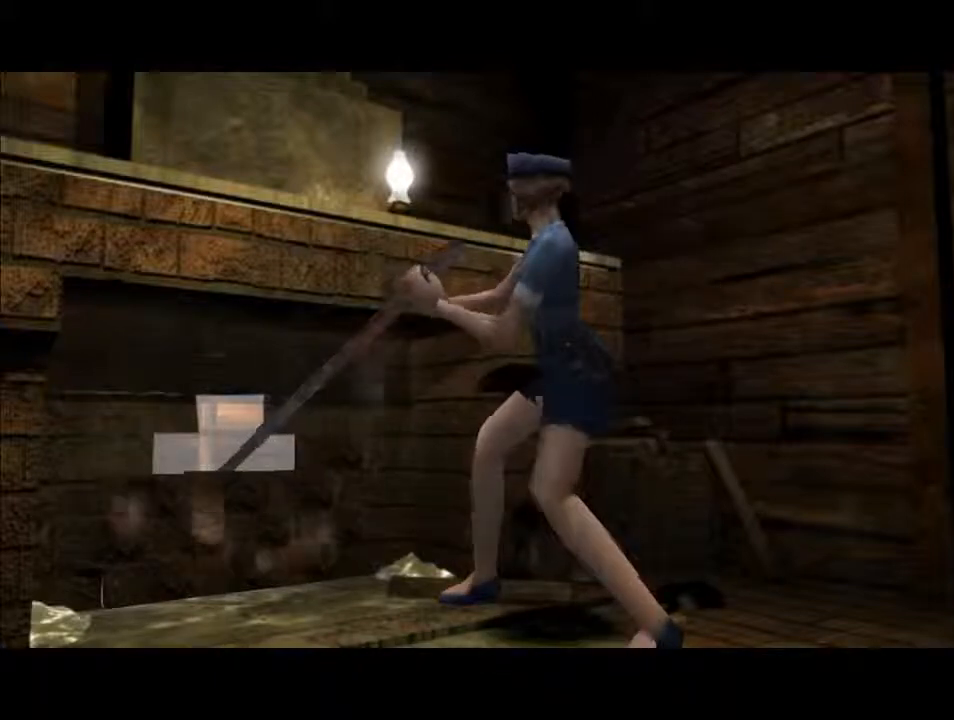
{"keys": ["d"], "events": []}